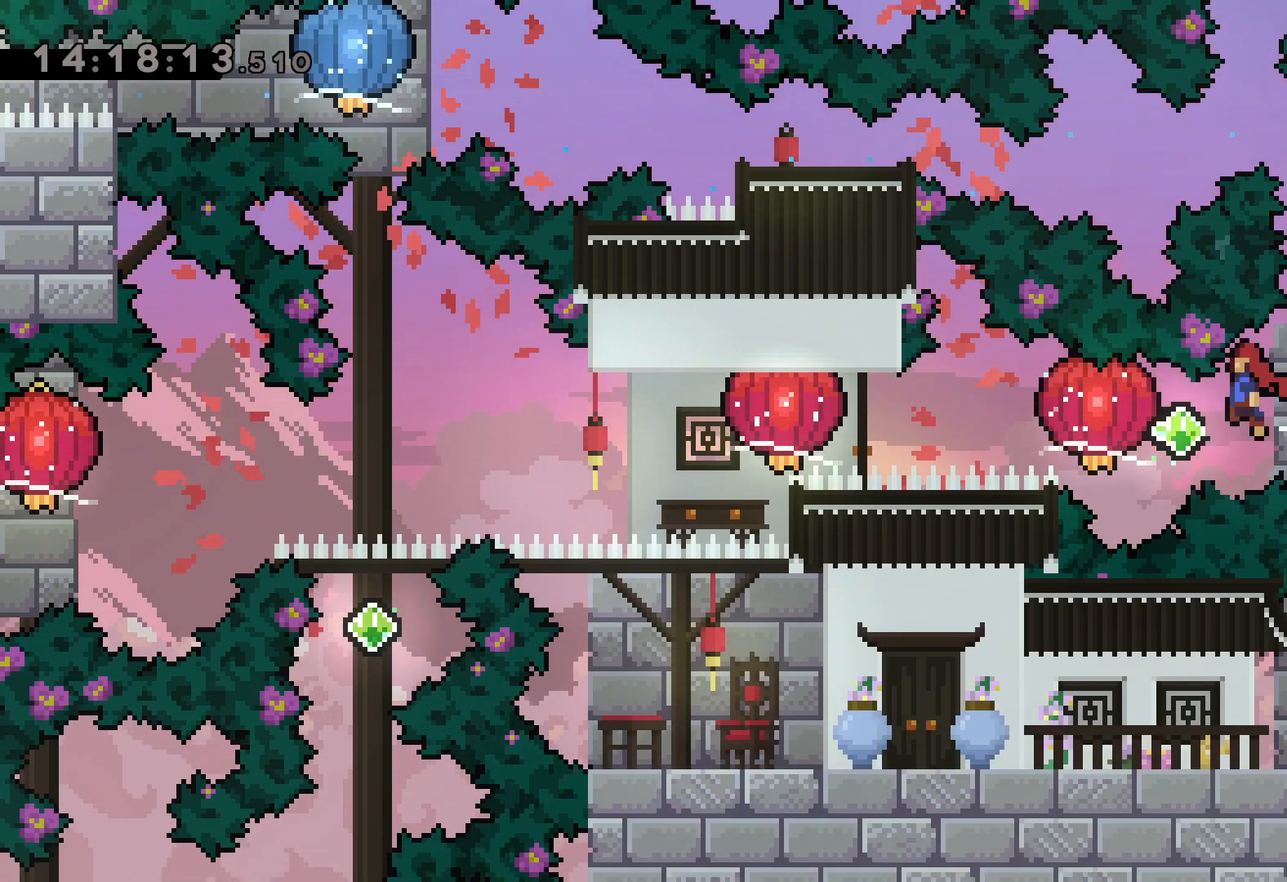
Gameplay with keyboard; each line is a JSON object with the keys held at the frame after it. "events" lists presses ("down") and releases ("up") of "dash", "down", "grab", "jump", "left", "right" and "up" between this image and that frame as [ms after this image, input, new state], when the widget could be followed in between. No other keys are recorded. Mouse input is not recorded. Key names are as the overlay labels them; some are game actions (e.g. jump) rather than physical keys.
{"keys": ["grab", "left"], "events": [[33, "grab", "down"], [83, "dash", "up"], [317, "dash", "down"], [483, "dash", "up"]]}
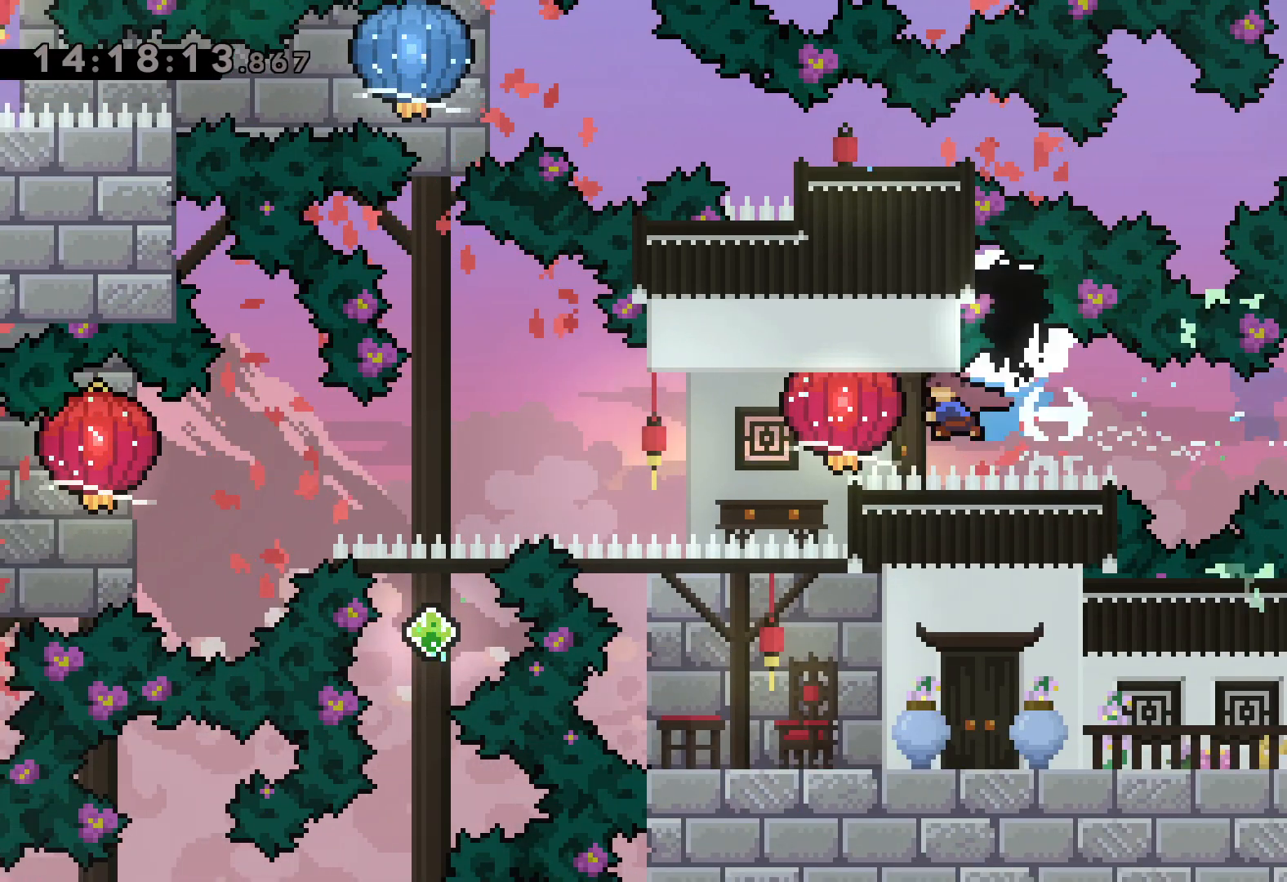
{"keys": ["down", "grab", "left"], "events": [[483, "down", "down"]]}
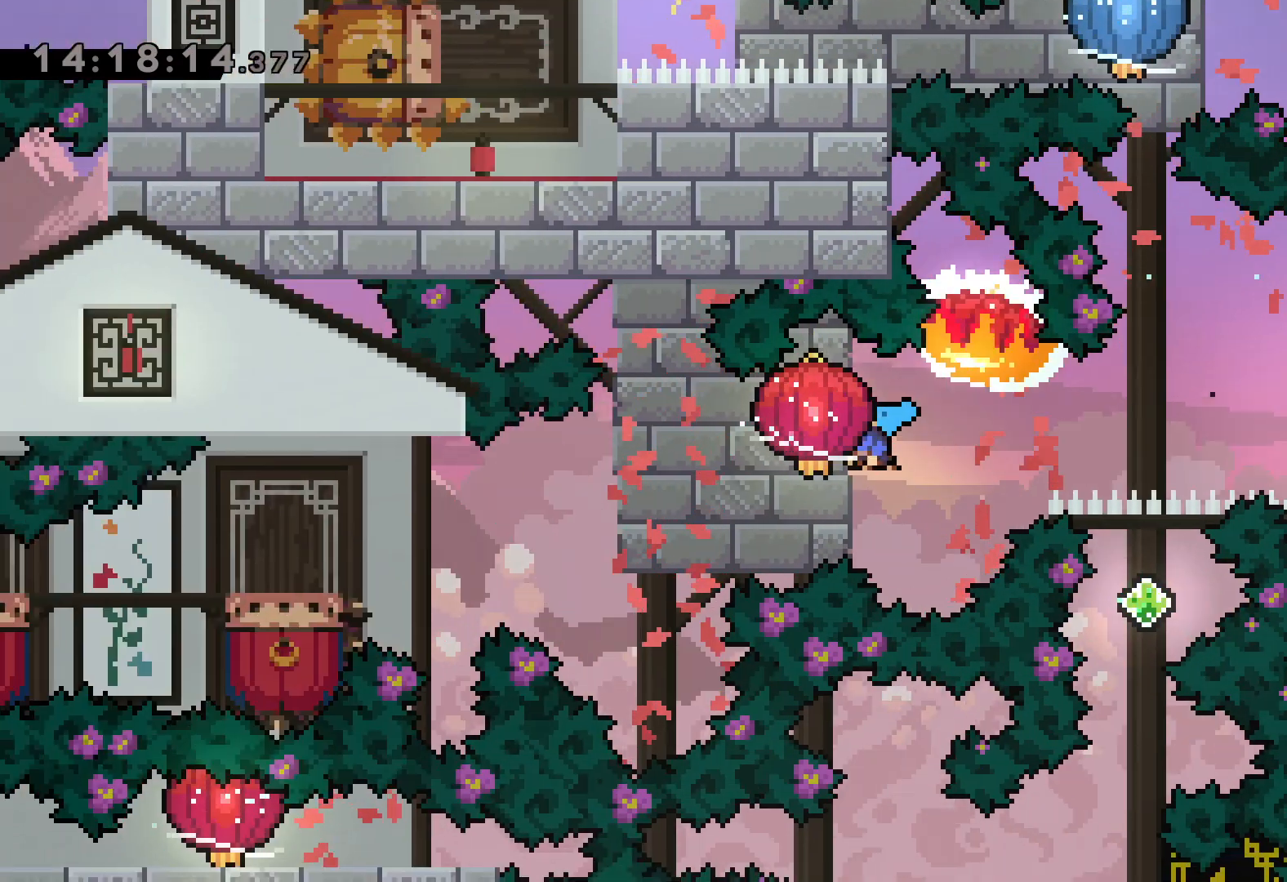
{"keys": ["down", "grab", "left"], "events": []}
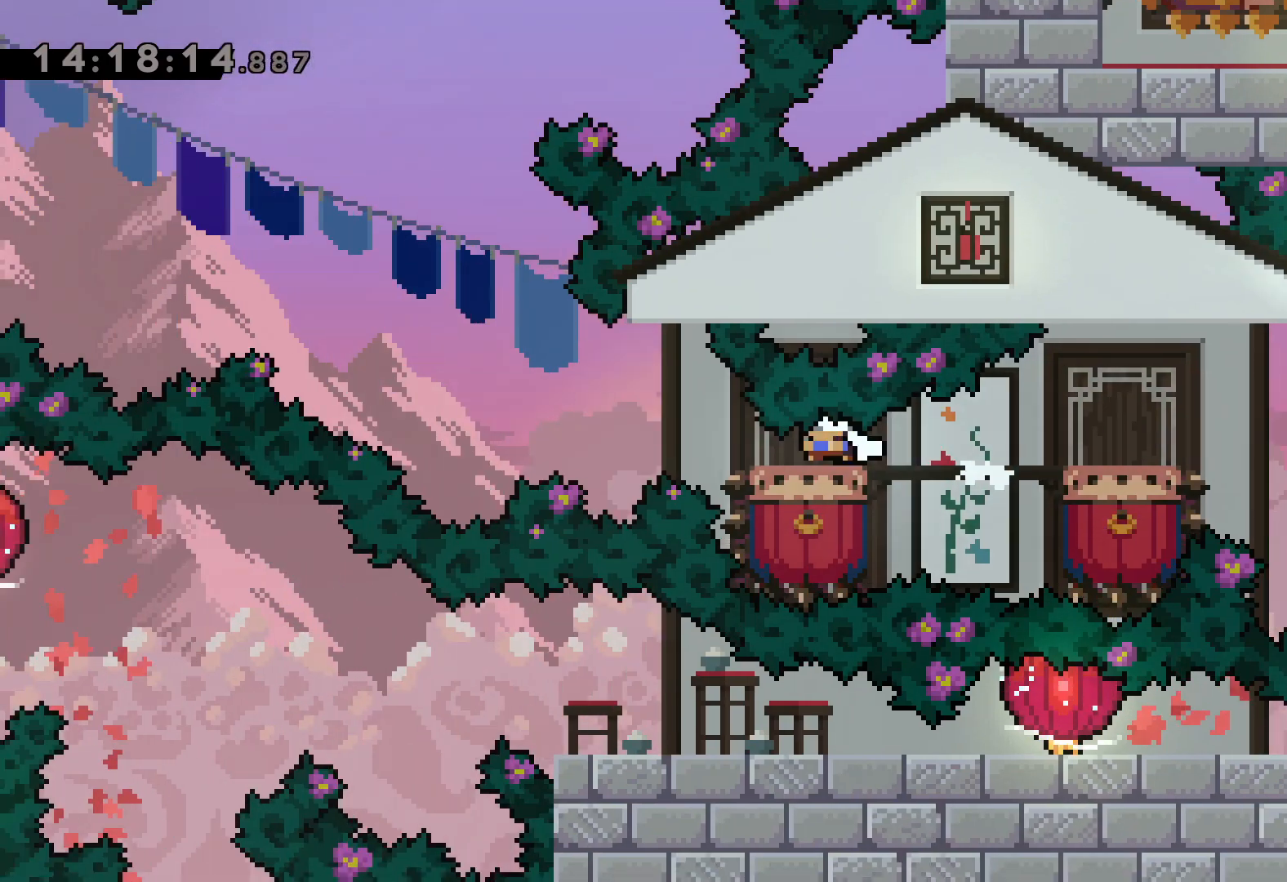
{"keys": ["jump", "left"], "events": [[33, "down", "up"], [50, "jump", "down"], [83, "grab", "up"]]}
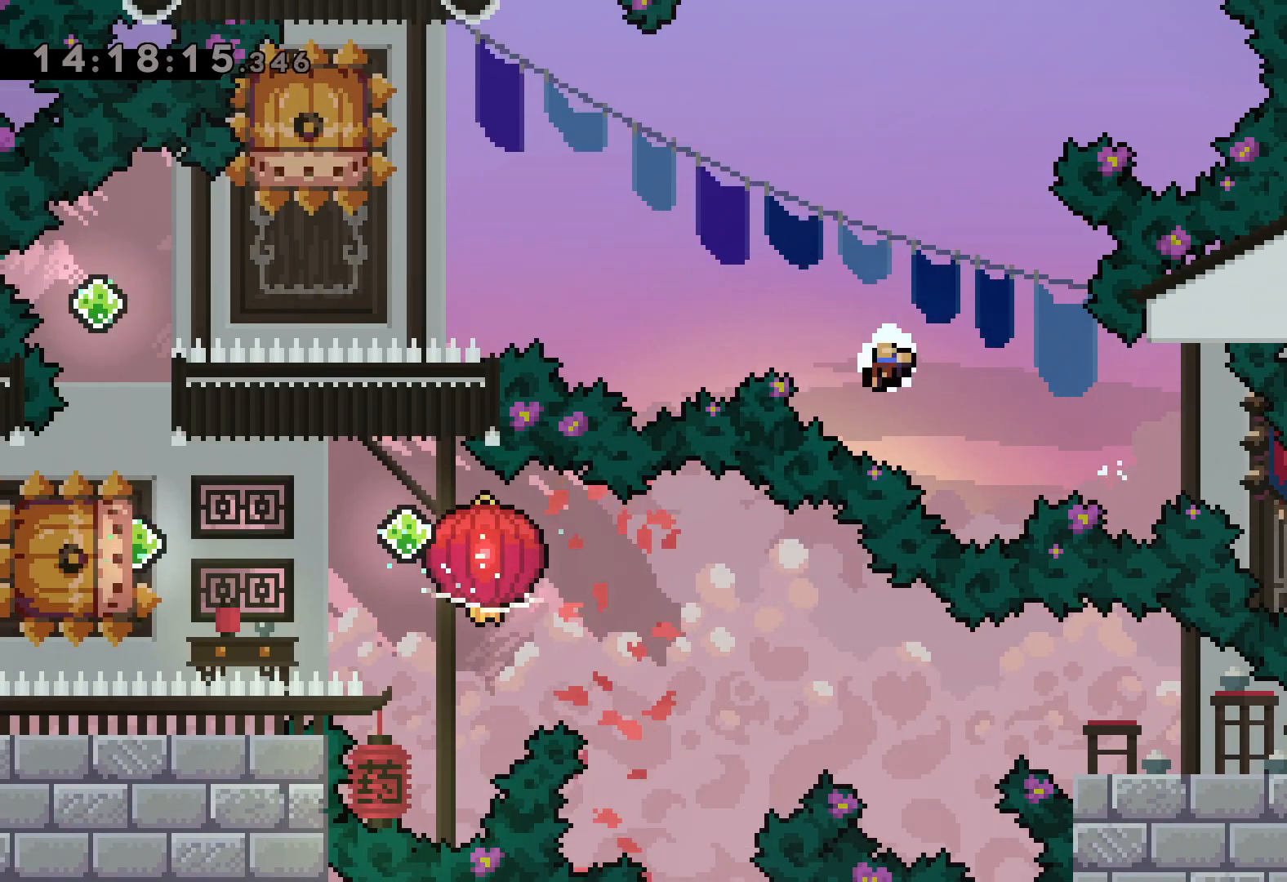
{"keys": [], "events": [[117, "jump", "up"], [133, "left", "up"]]}
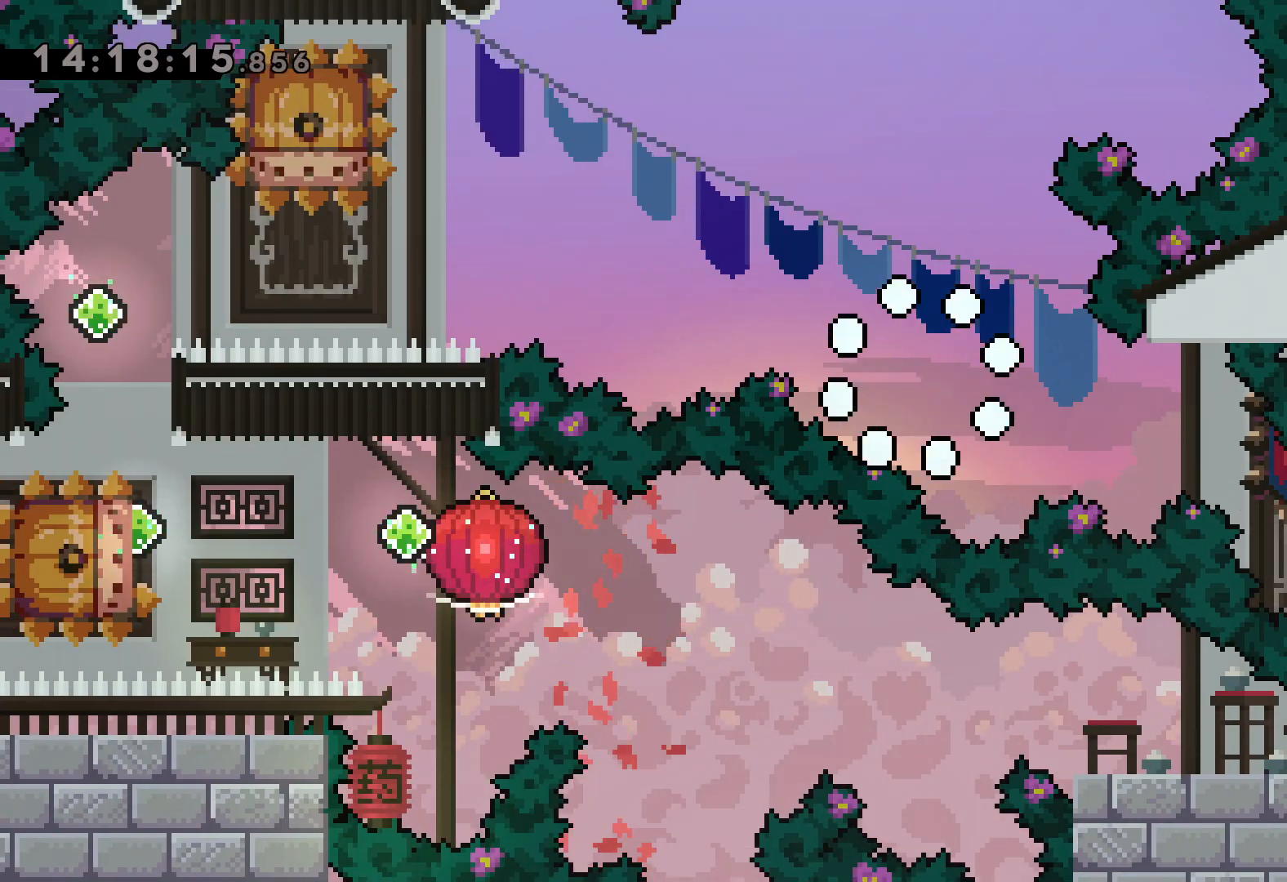
{"keys": [], "events": []}
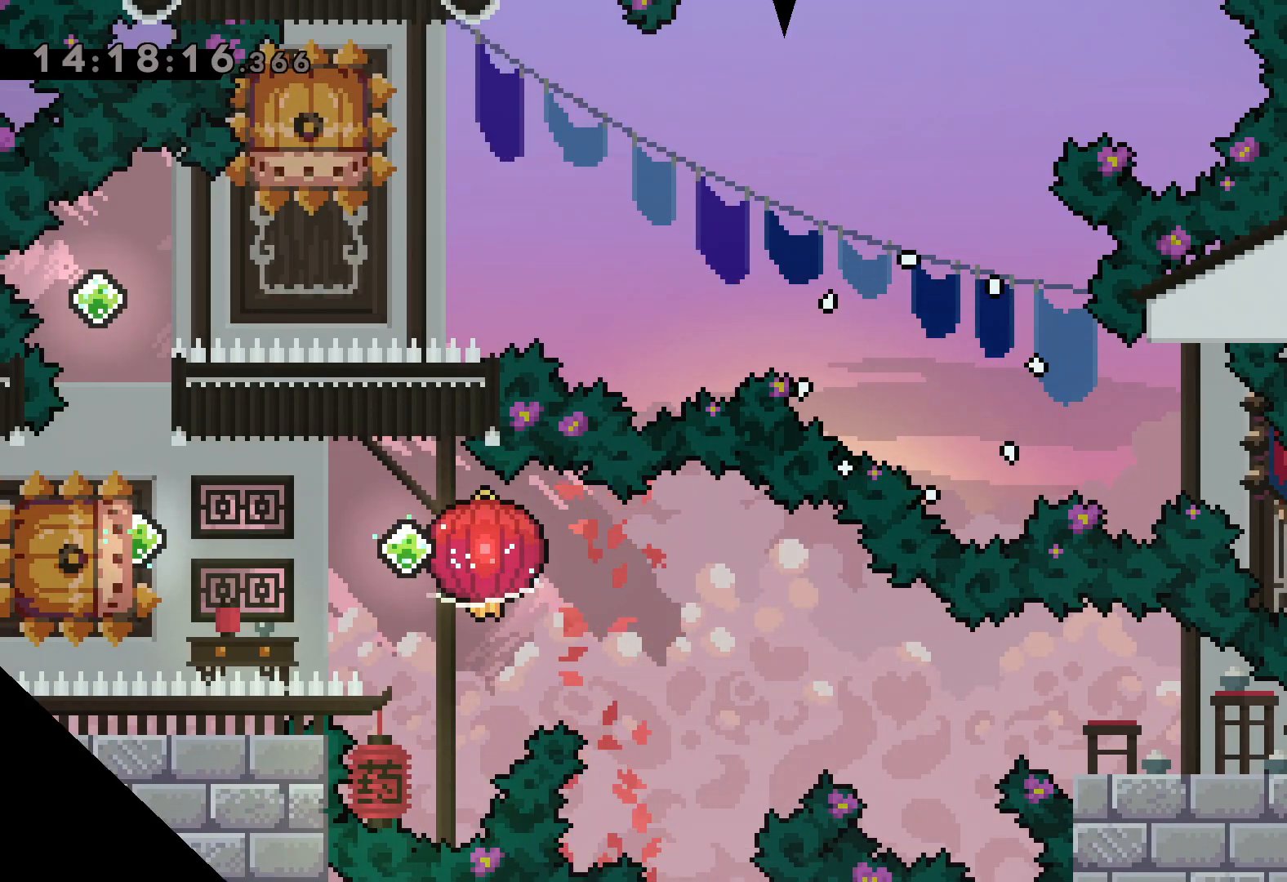
{"keys": [], "events": []}
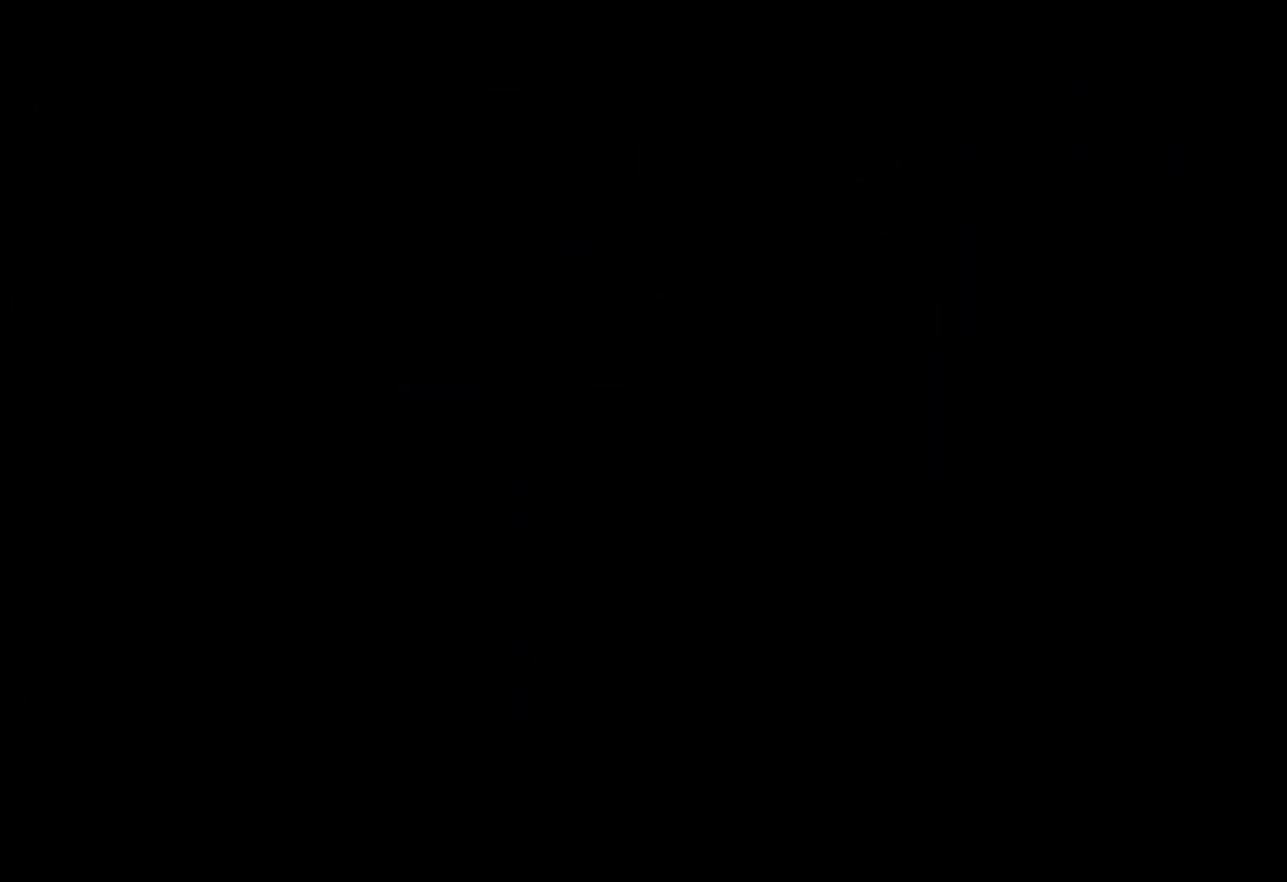
{"keys": ["down"], "events": [[500, "down", "down"]]}
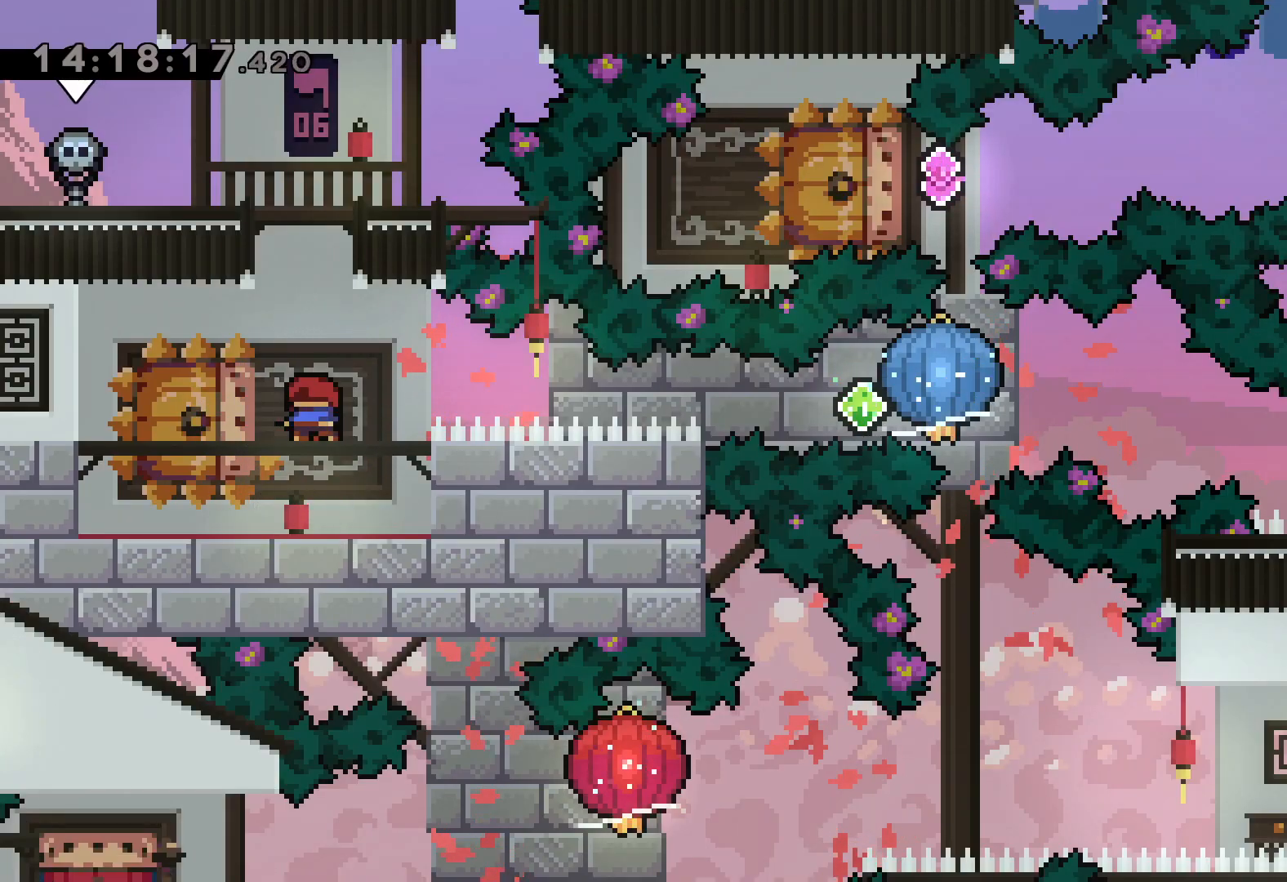
{"keys": ["grab", "right"], "events": [[17, "left", "down"], [33, "dash", "down"], [183, "right", "down"], [217, "dash", "up"], [233, "jump", "down"], [267, "dash", "down"], [300, "down", "up"], [300, "left", "up"], [333, "grab", "down"], [333, "jump", "up"], [400, "dash", "up"]]}
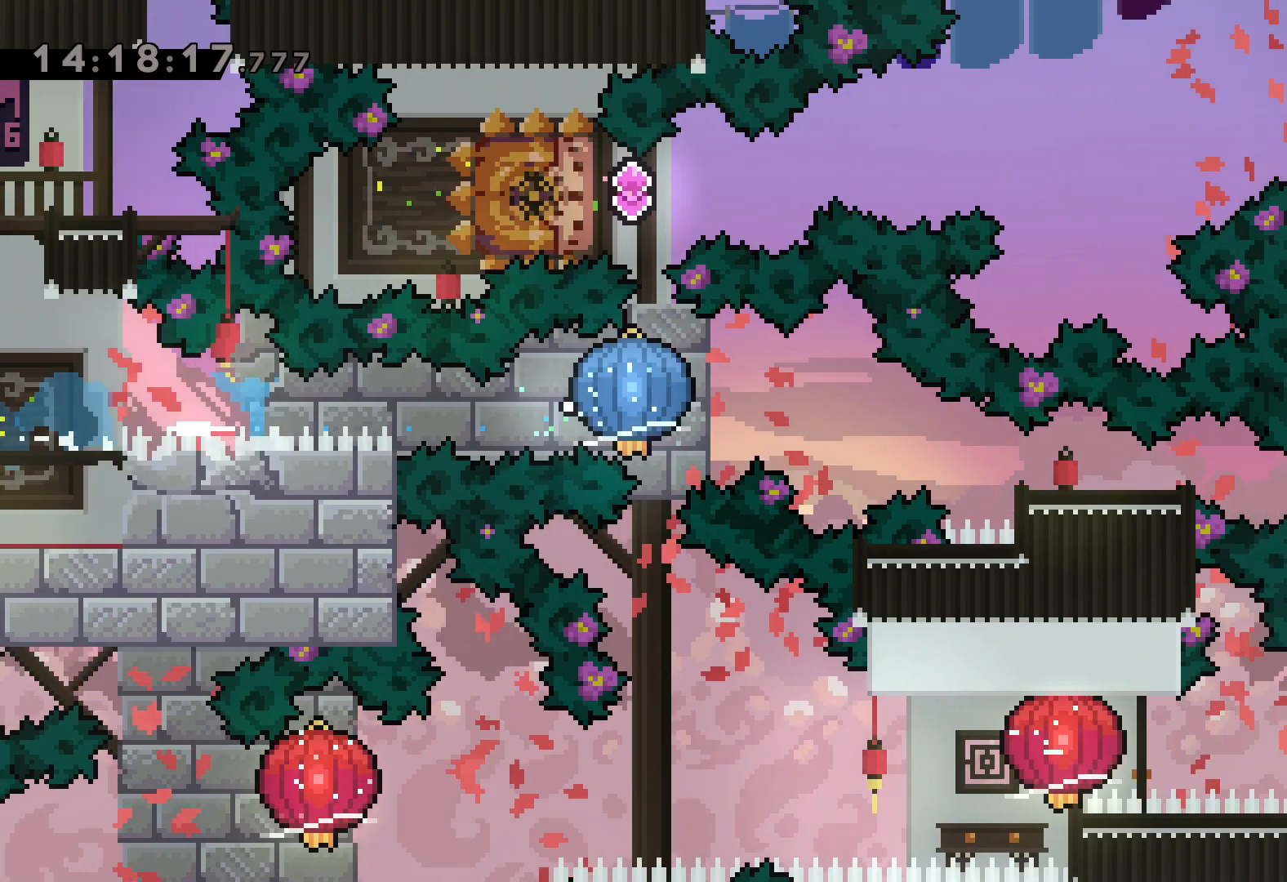
{"keys": ["right"], "events": [[183, "down", "down"], [200, "dash", "down"], [233, "grab", "up"], [400, "dash", "up"], [467, "down", "up"]]}
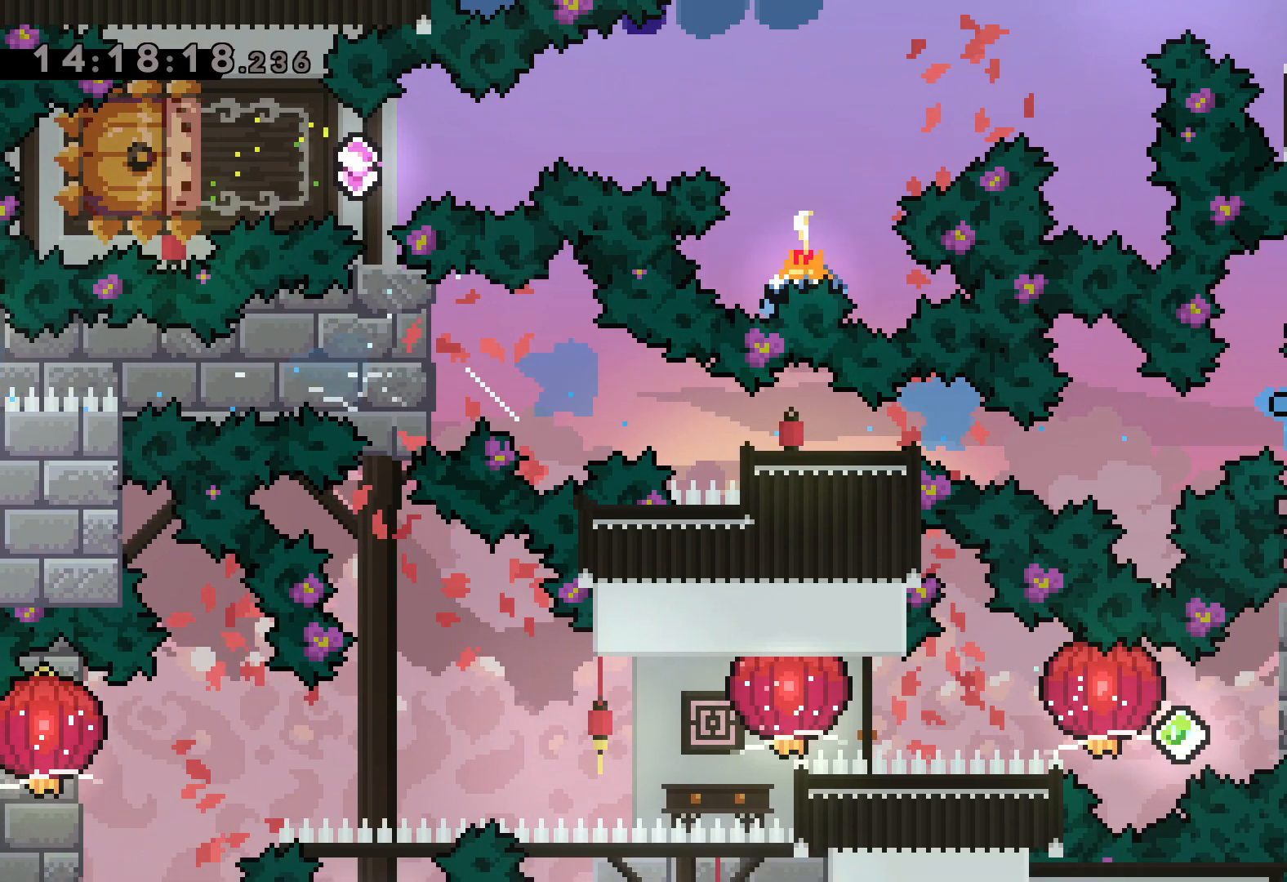
{"keys": [], "events": [[100, "right", "up"]]}
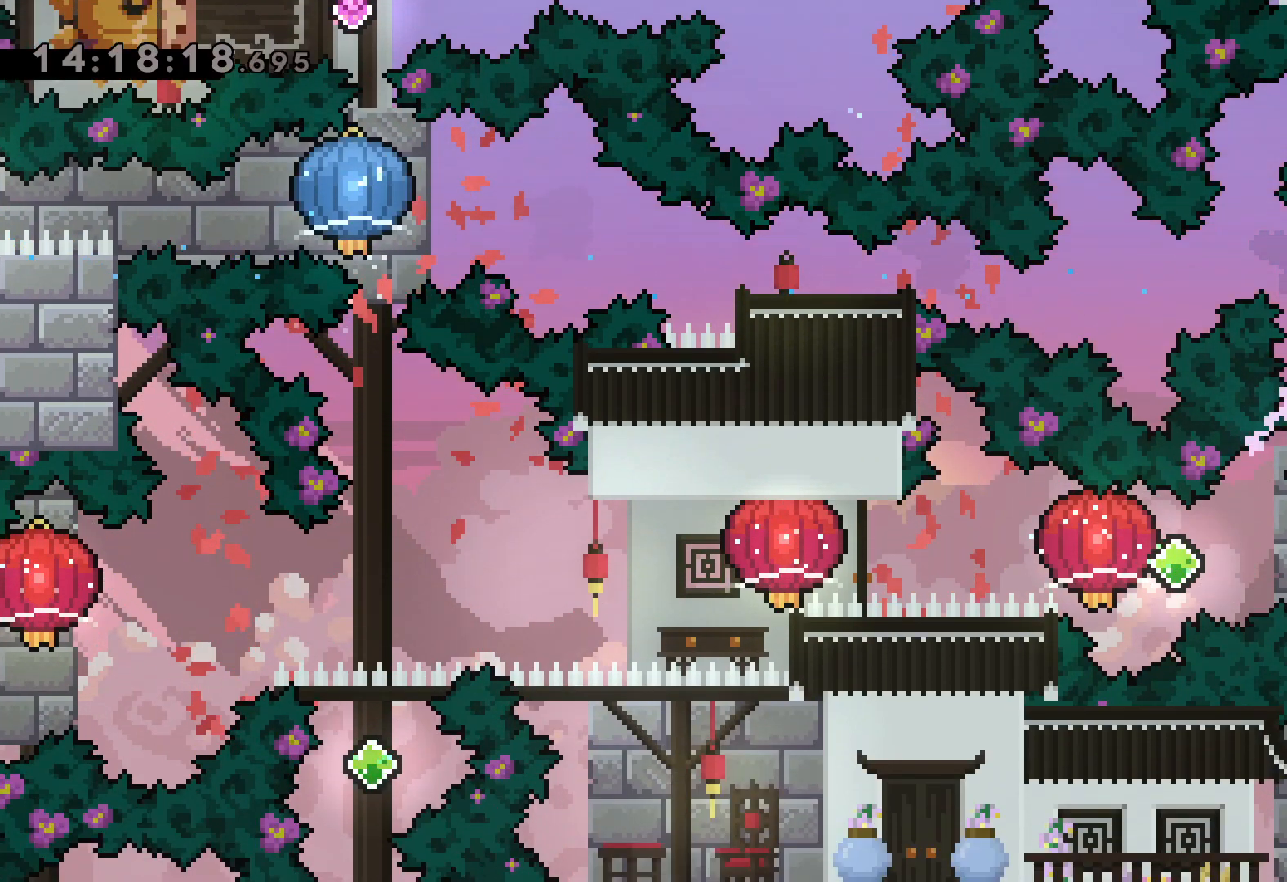
{"keys": ["grab", "left"], "events": [[50, "right", "down"], [67, "dash", "down"], [217, "dash", "up"], [233, "left", "down"], [250, "jump", "down"], [267, "right", "up"], [283, "dash", "down"], [333, "jump", "up"], [367, "grab", "down"], [417, "dash", "up"]]}
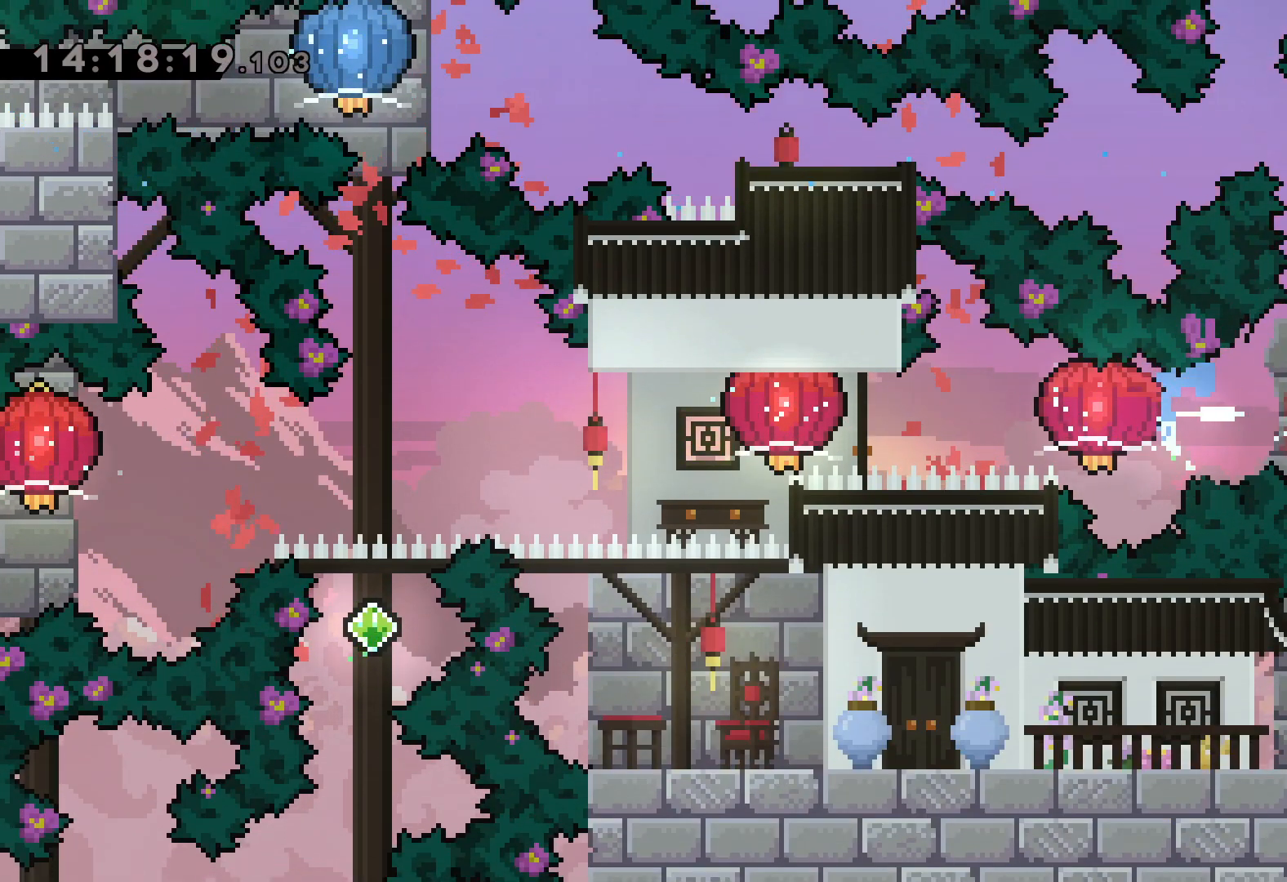
{"keys": ["grab", "left"], "events": [[150, "dash", "down"], [300, "dash", "up"]]}
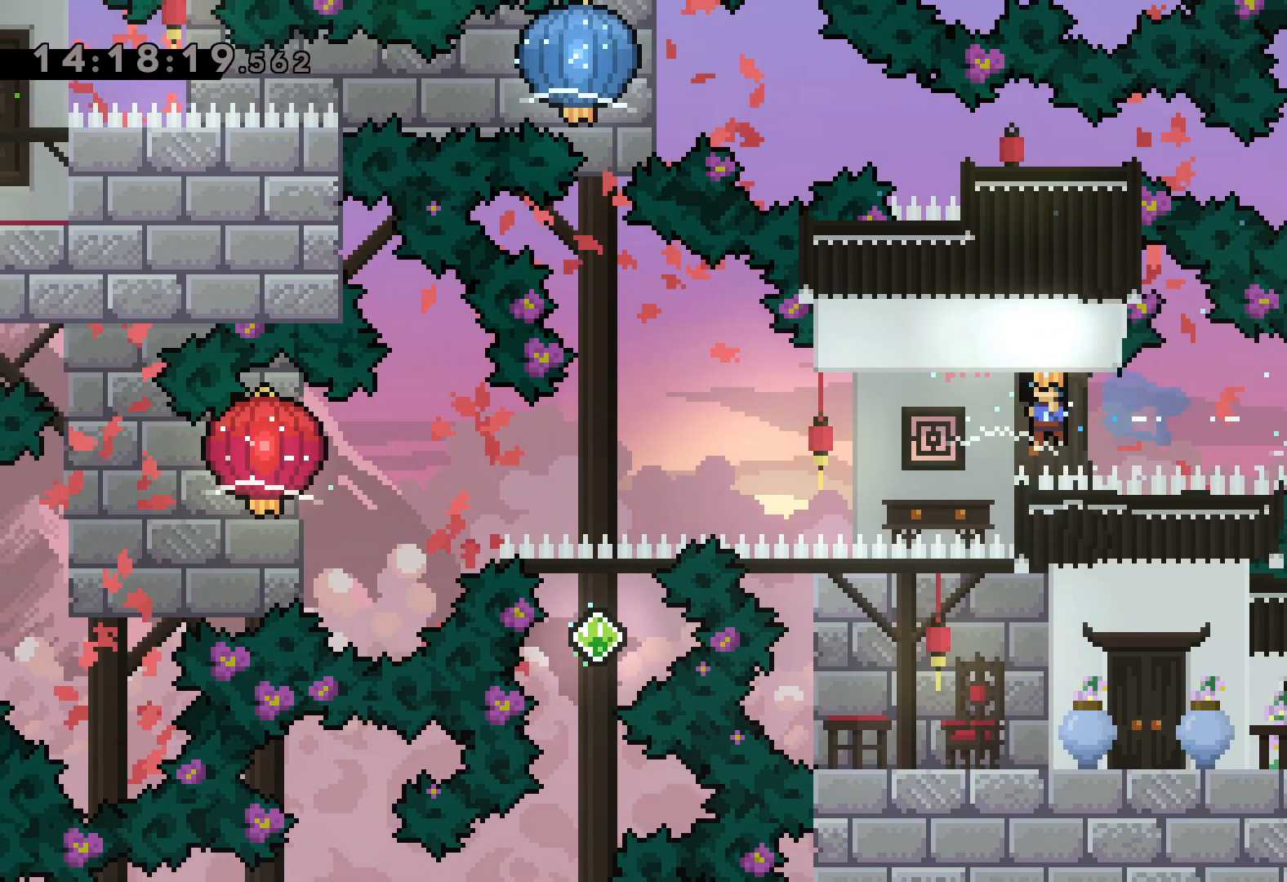
{"keys": ["grab", "left"], "events": []}
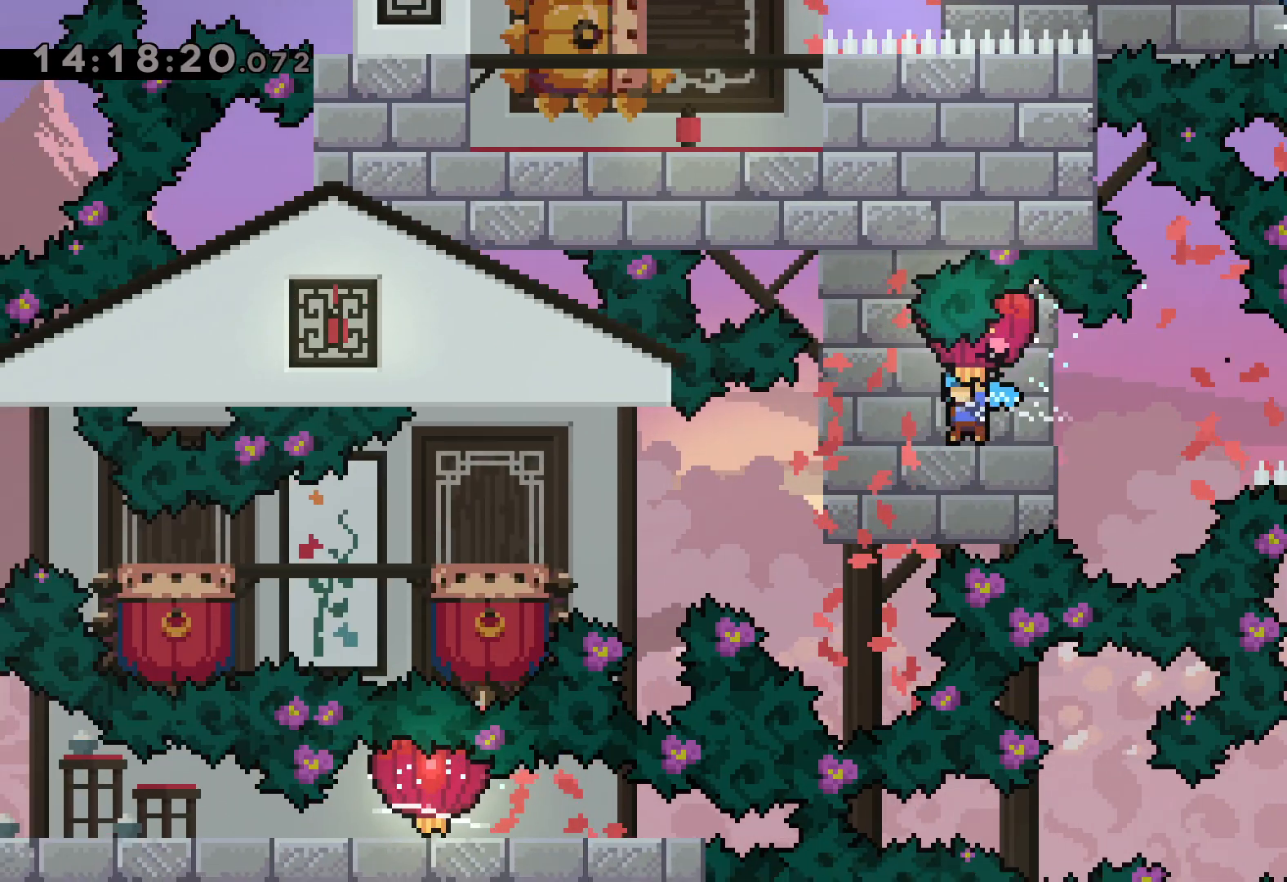
{"keys": ["jump", "left"], "events": [[50, "down", "down"], [283, "down", "up"], [350, "jump", "down"], [367, "grab", "up"]]}
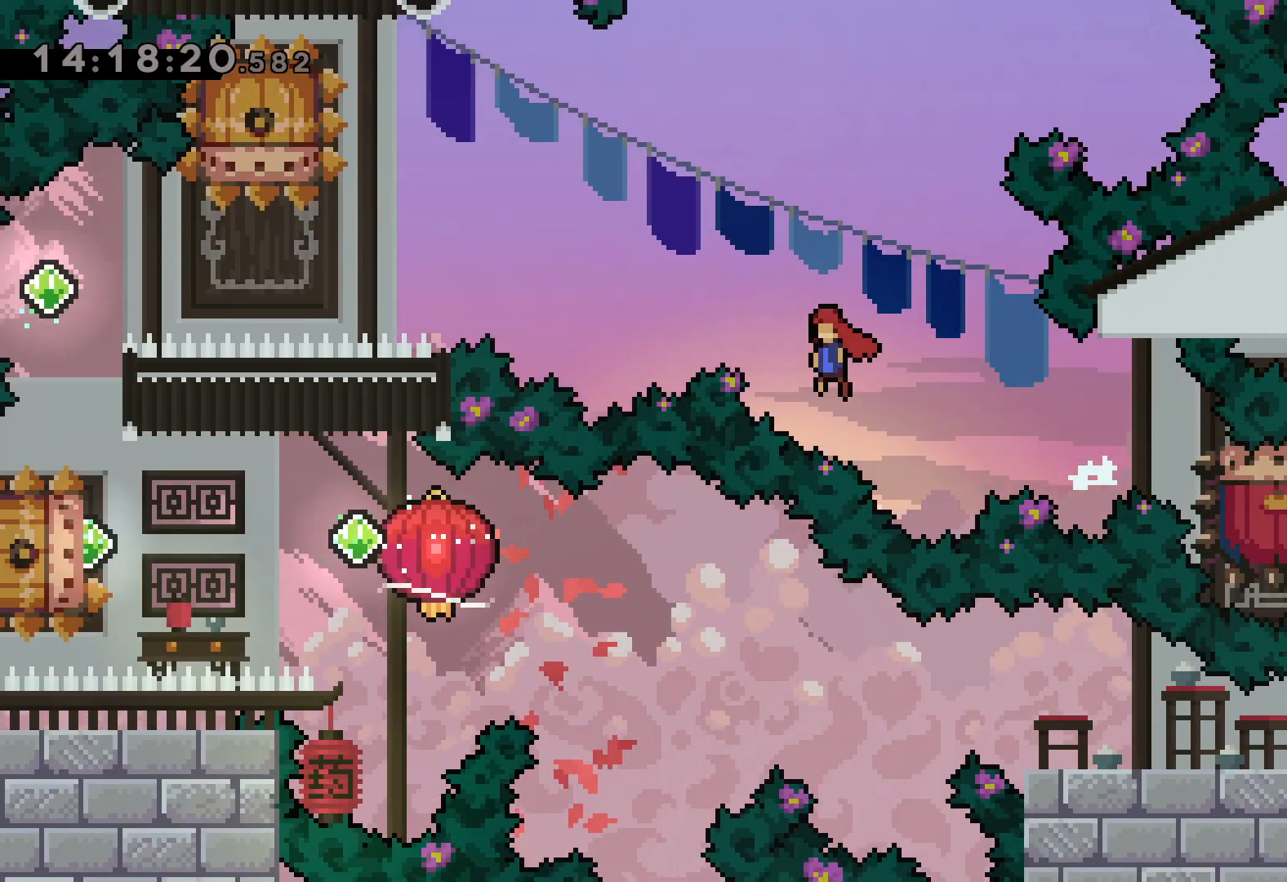
{"keys": ["down"], "events": [[317, "dash", "down"], [317, "left", "up"], [333, "down", "down"], [333, "jump", "up"], [500, "dash", "up"]]}
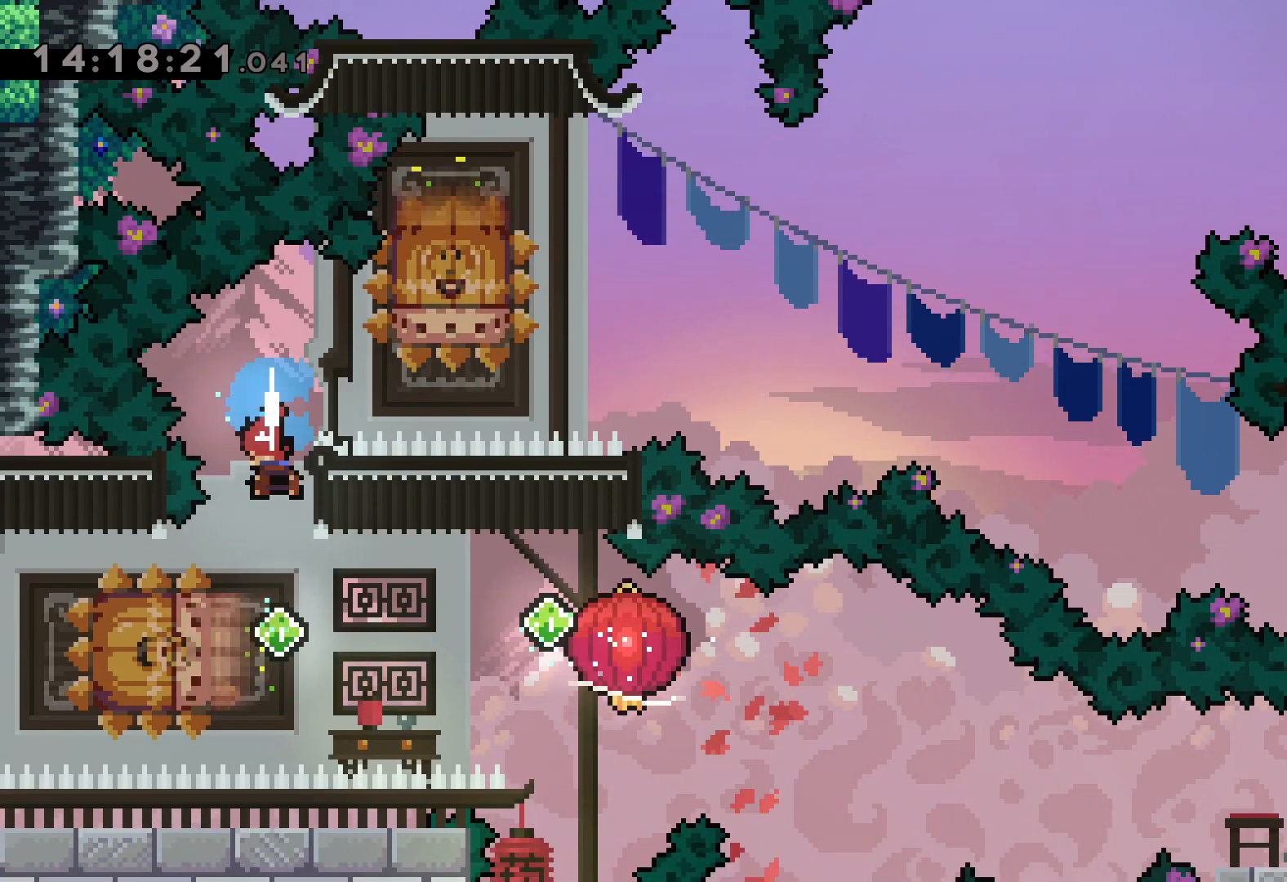
{"keys": ["dash", "down", "grab", "right"], "events": [[33, "down", "up"], [117, "dash", "down"], [117, "left", "down"], [267, "dash", "up"], [283, "jump", "down"], [283, "right", "down"], [333, "left", "up"], [350, "dash", "down"], [417, "down", "down"], [417, "jump", "up"], [450, "grab", "down"]]}
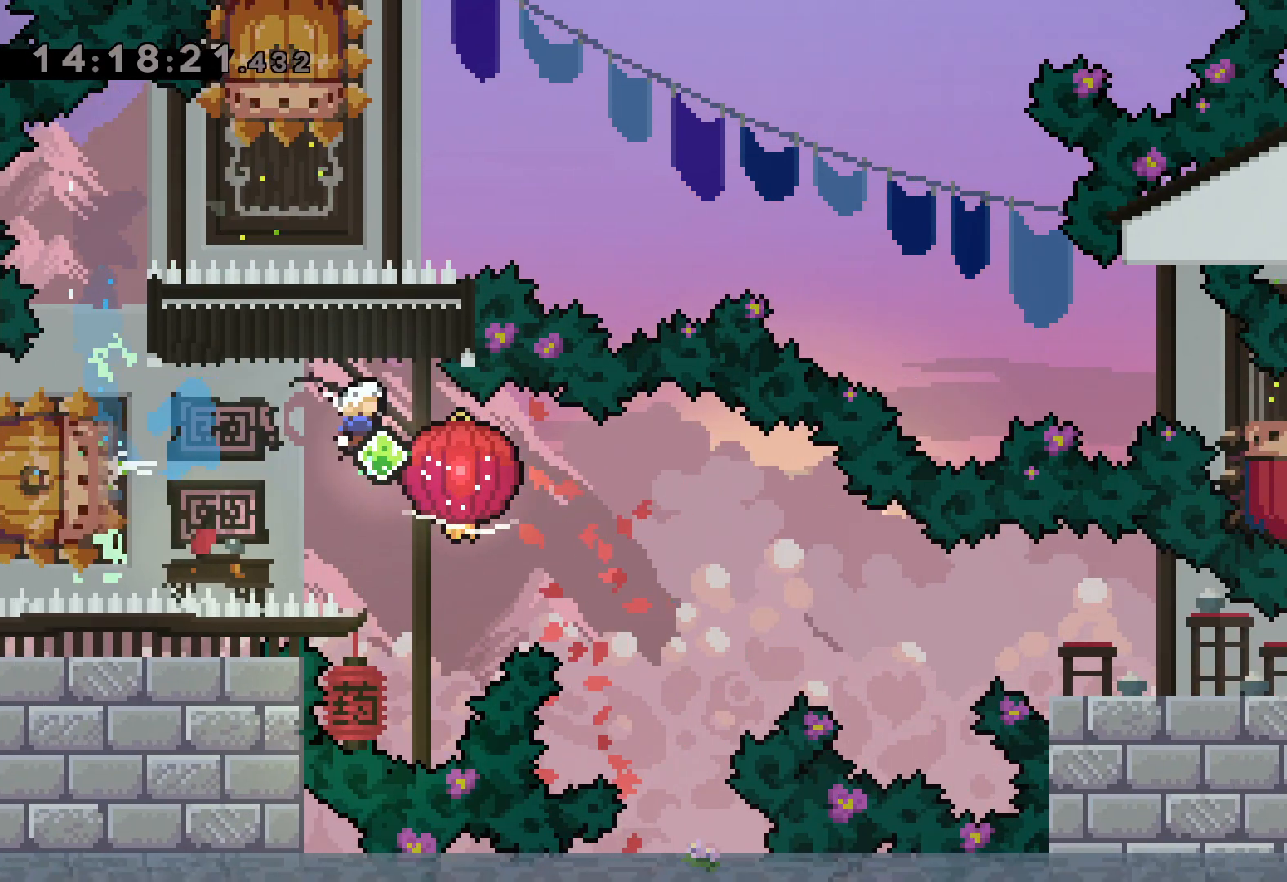
{"keys": ["down", "grab", "right"], "events": [[50, "dash", "up"], [300, "dash", "down"], [467, "dash", "up"]]}
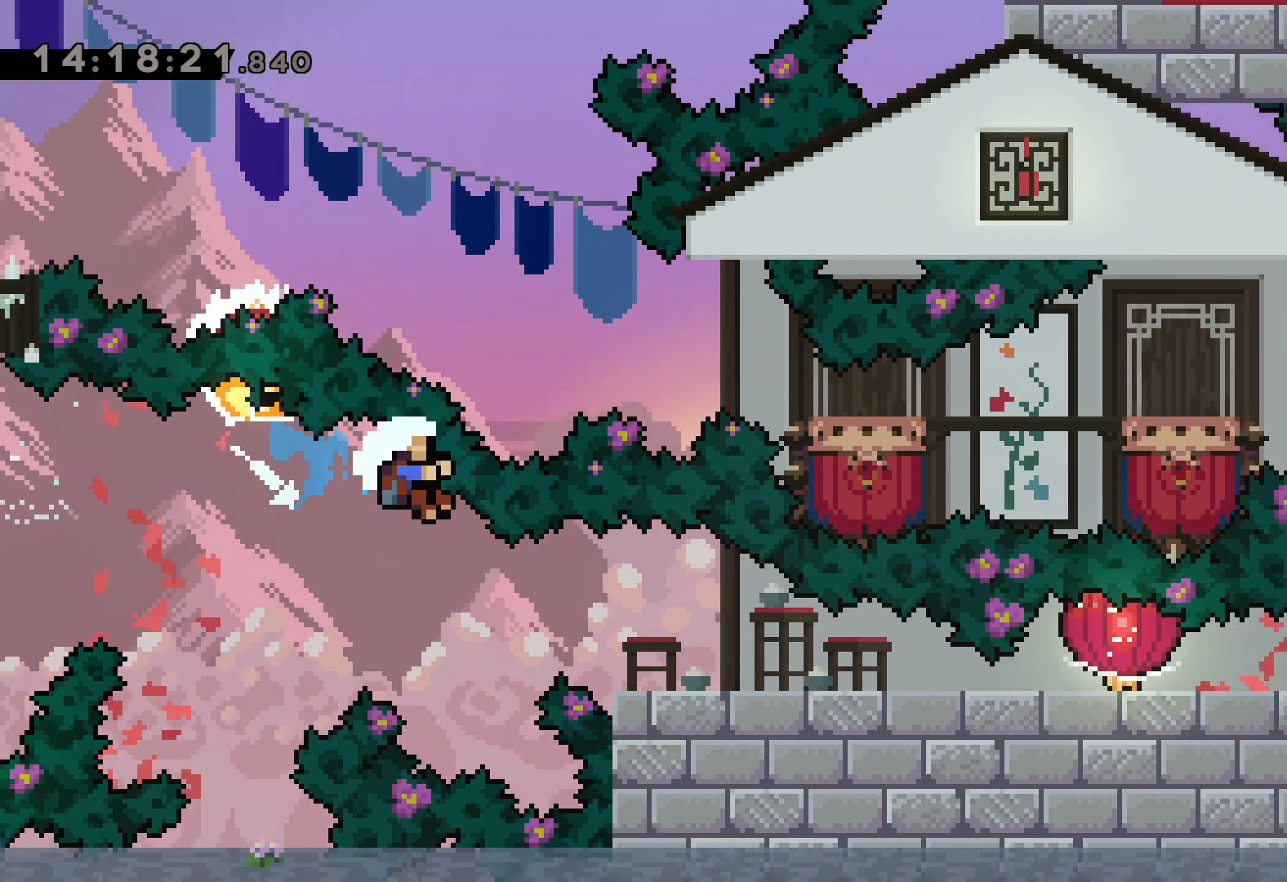
{"keys": [], "events": [[300, "grab", "up"], [317, "right", "up"], [333, "down", "up"]]}
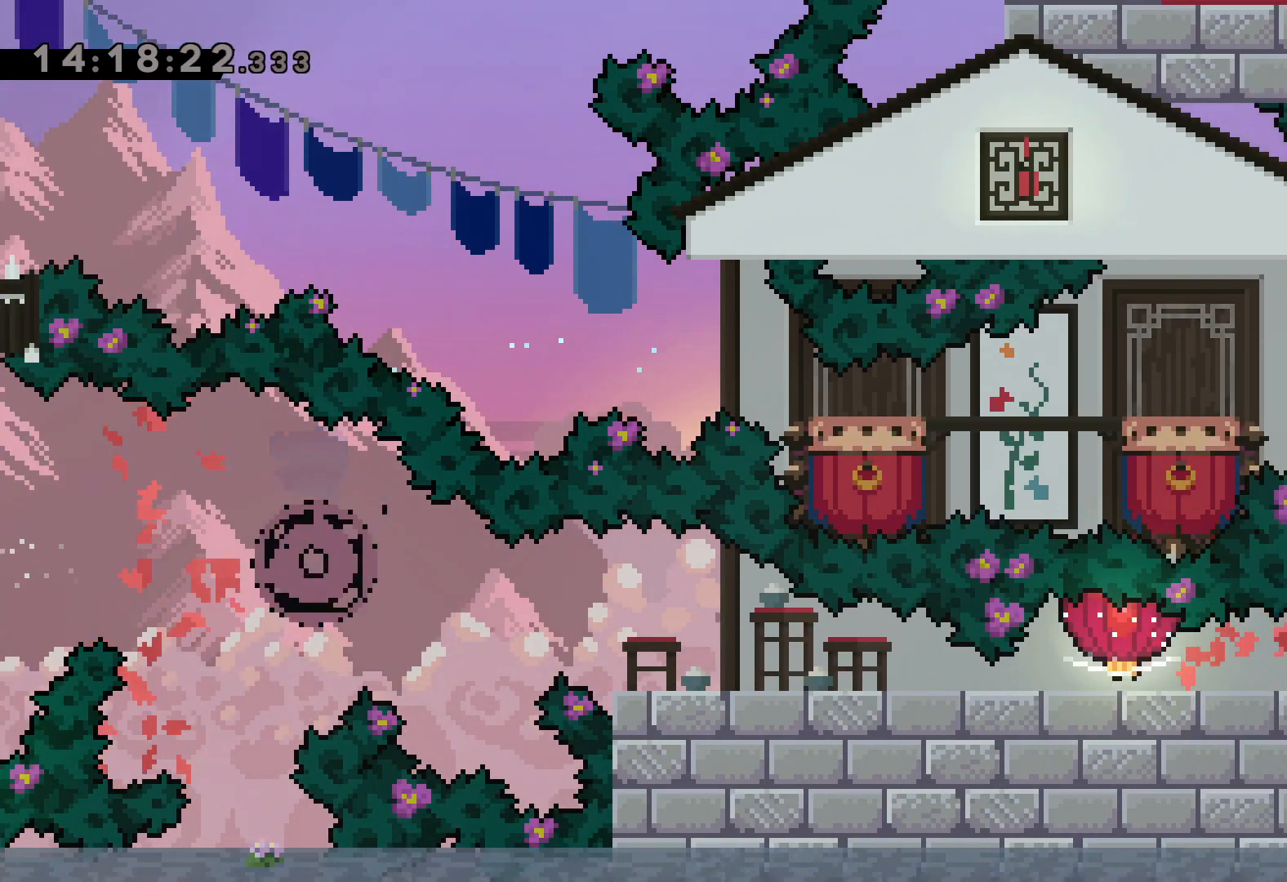
{"keys": [], "events": []}
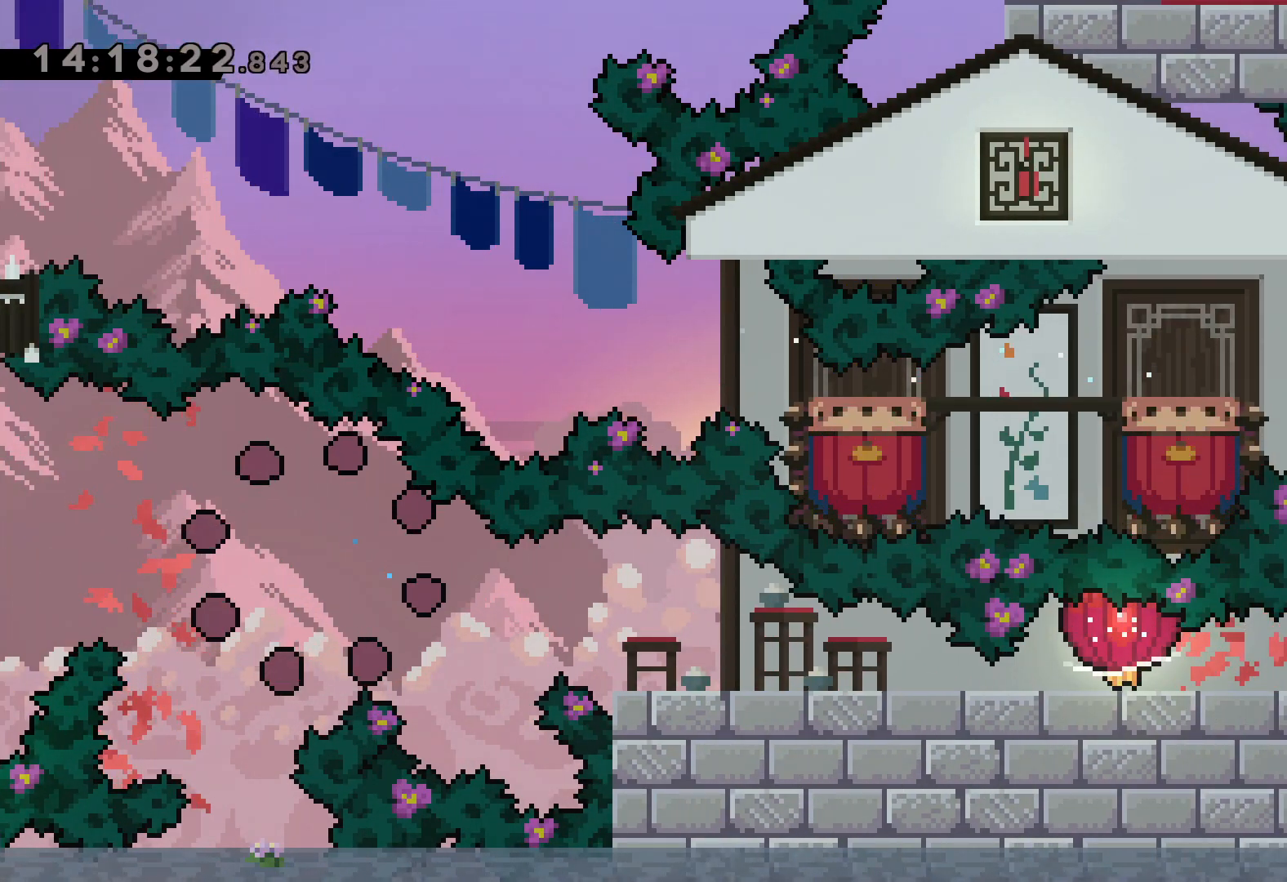
{"keys": [], "events": []}
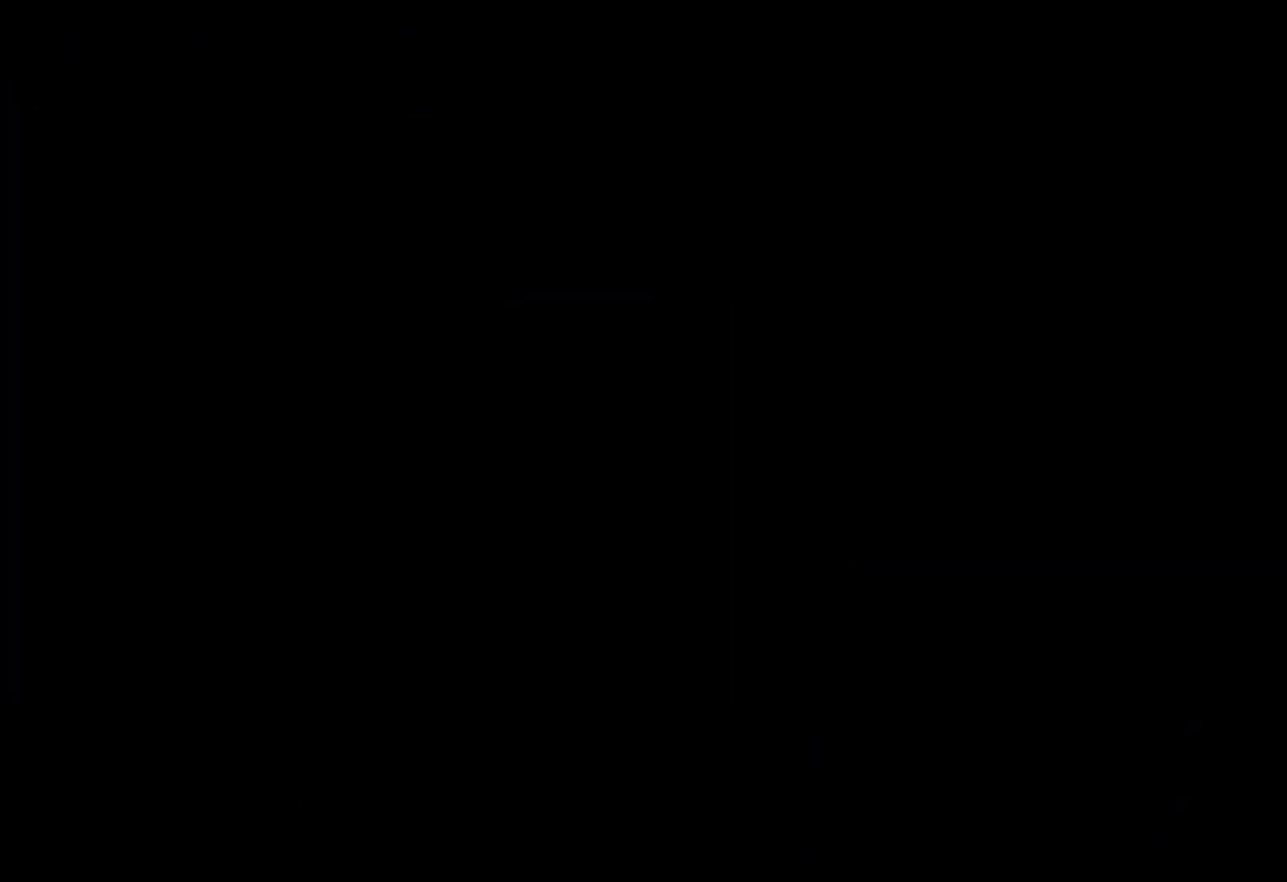
{"keys": [], "events": []}
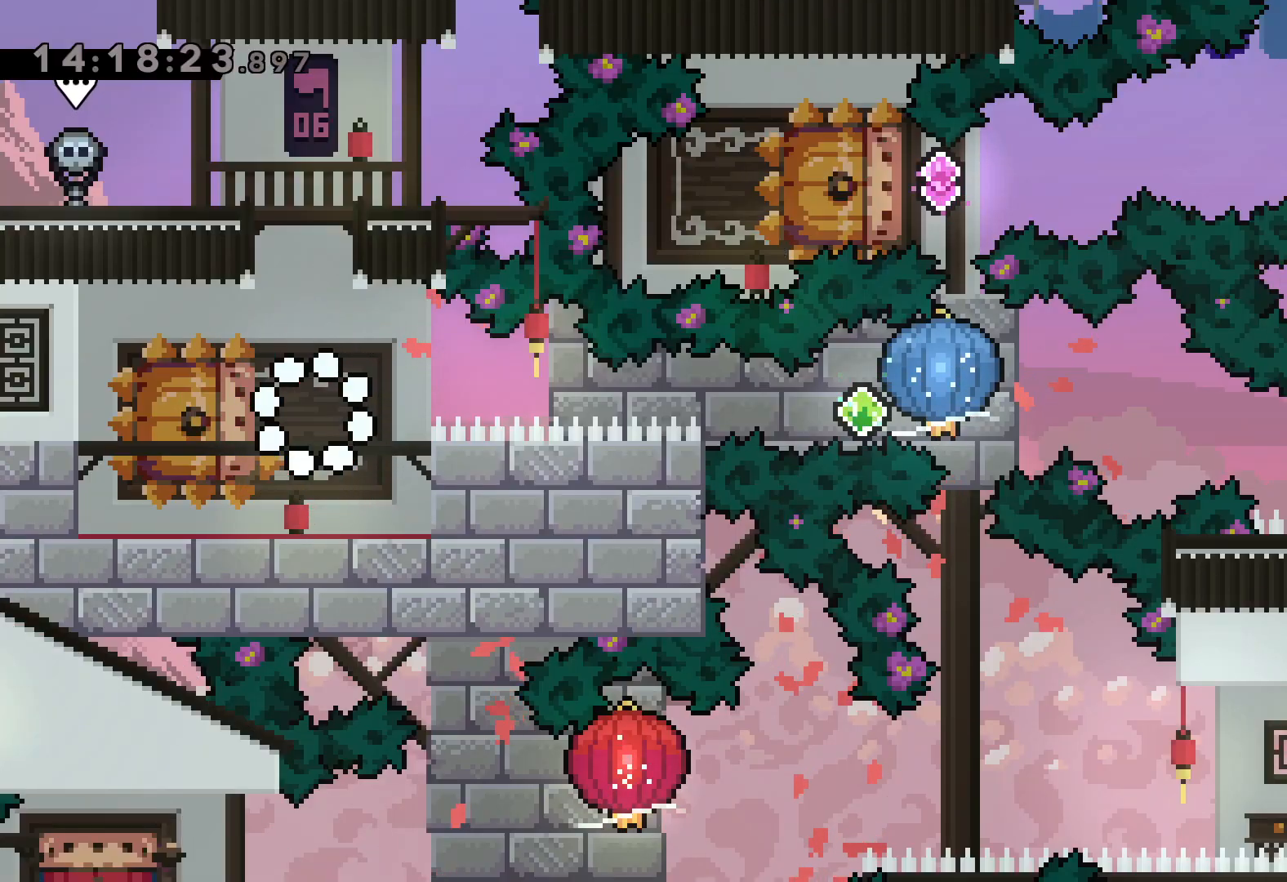
{"keys": ["dash", "jump", "right"], "events": [[217, "down", "down"], [233, "dash", "down"], [233, "left", "down"], [383, "right", "down"], [433, "dash", "up"], [433, "jump", "down"], [467, "dash", "down"], [483, "down", "up"], [500, "left", "up"]]}
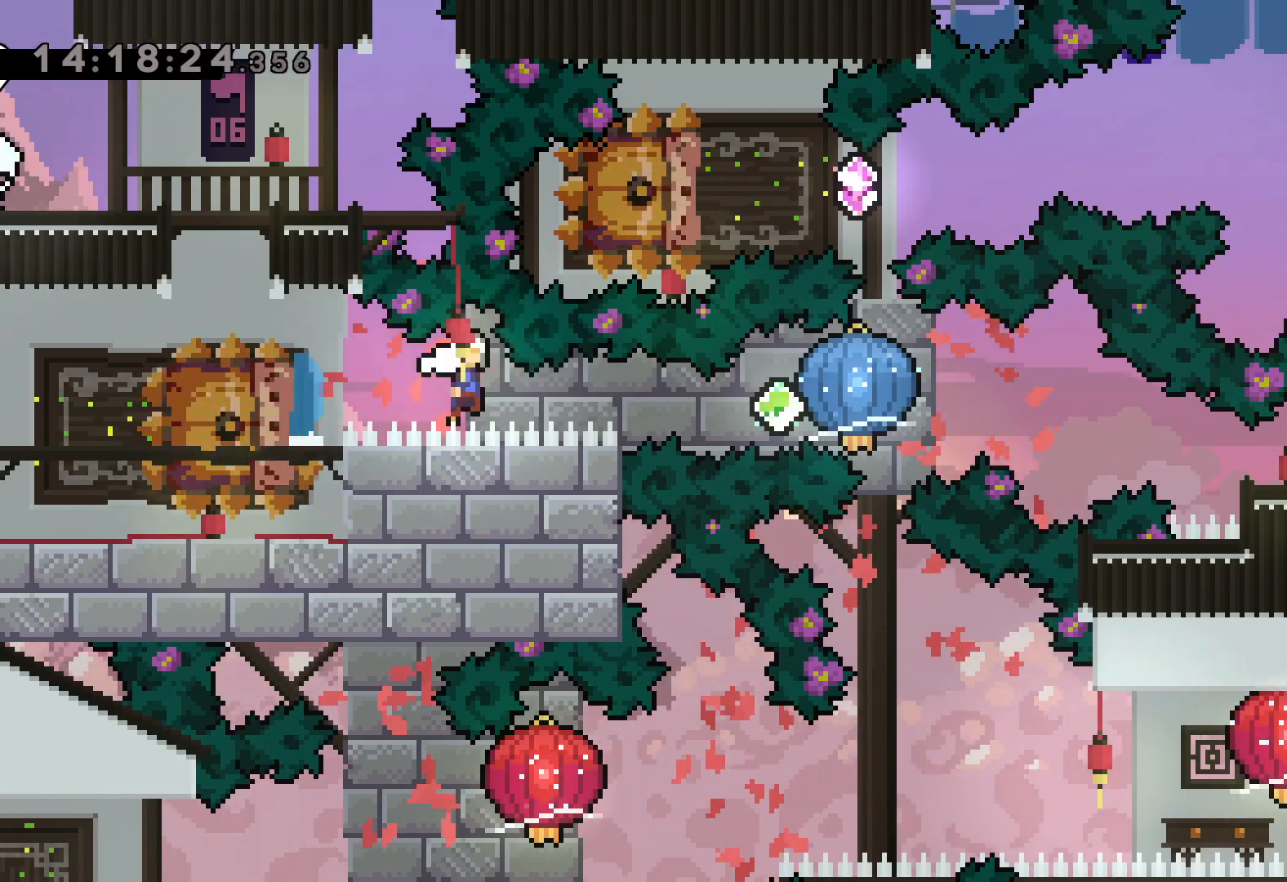
{"keys": ["dash", "down", "right"], "events": [[17, "jump", "up"], [50, "grab", "down"], [117, "dash", "up"], [383, "down", "down"], [400, "dash", "down"], [417, "grab", "up"]]}
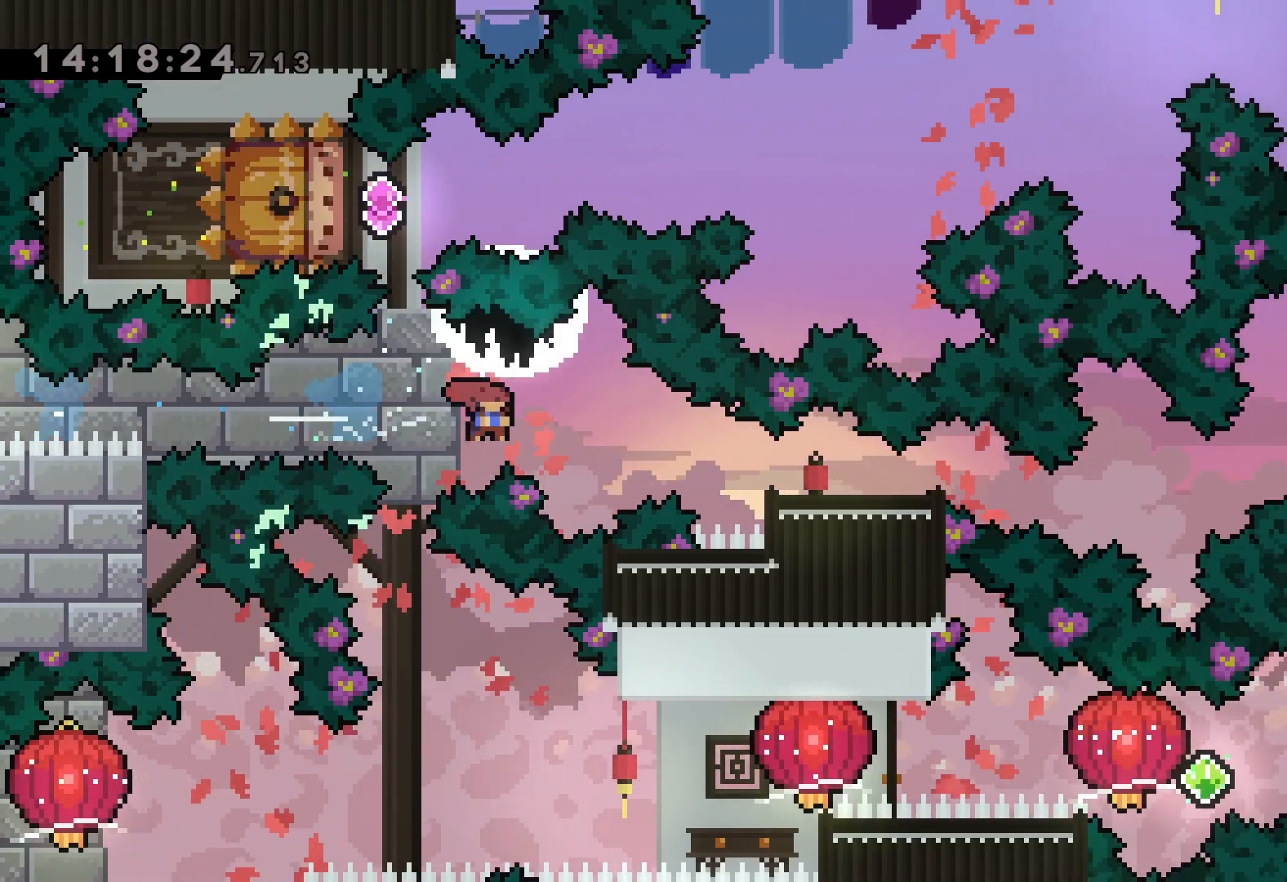
{"keys": [], "events": [[100, "dash", "up"], [167, "down", "up"], [267, "right", "up"]]}
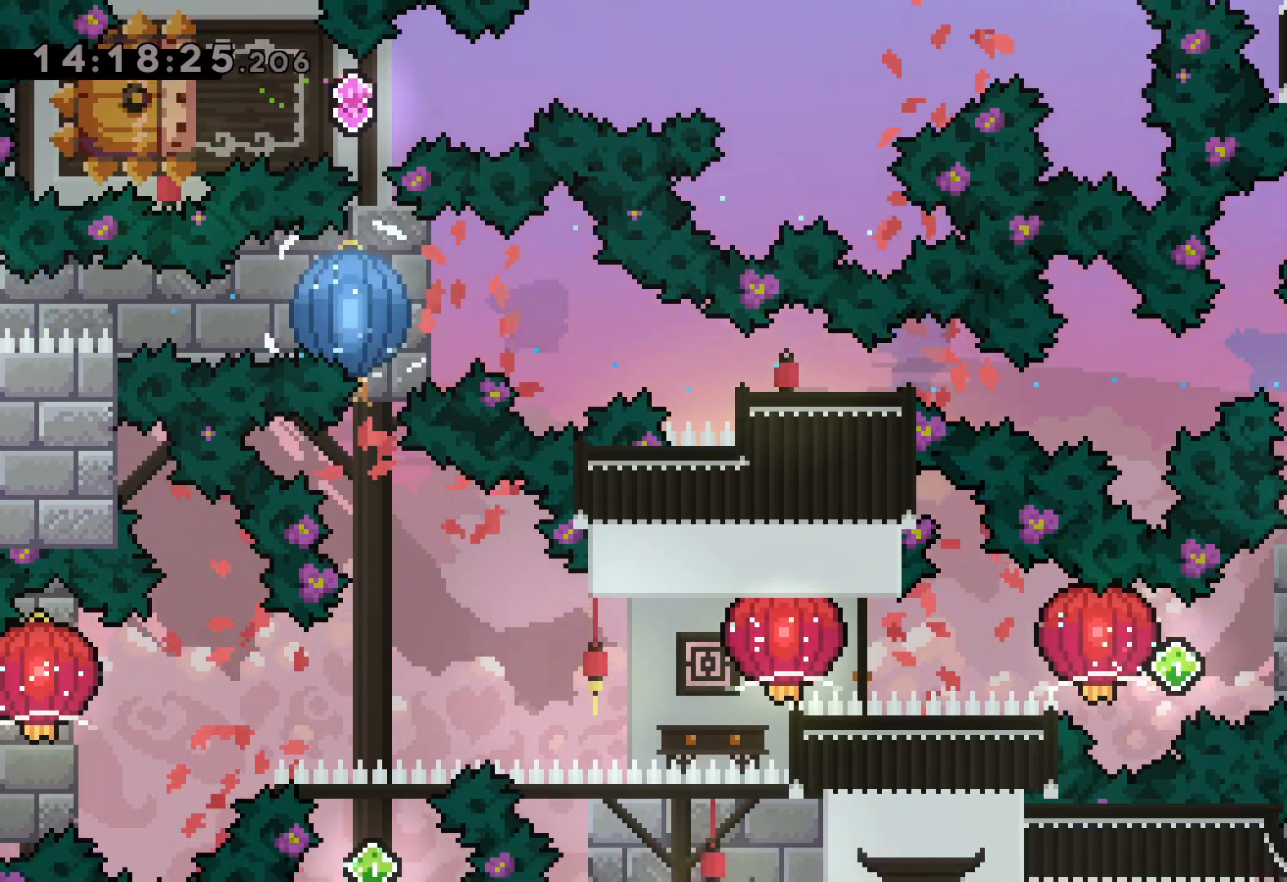
{"keys": ["dash", "jump", "left"], "events": [[250, "dash", "down"], [250, "right", "down"], [417, "dash", "up"], [417, "left", "down"], [433, "jump", "down"], [467, "right", "up"], [483, "dash", "down"]]}
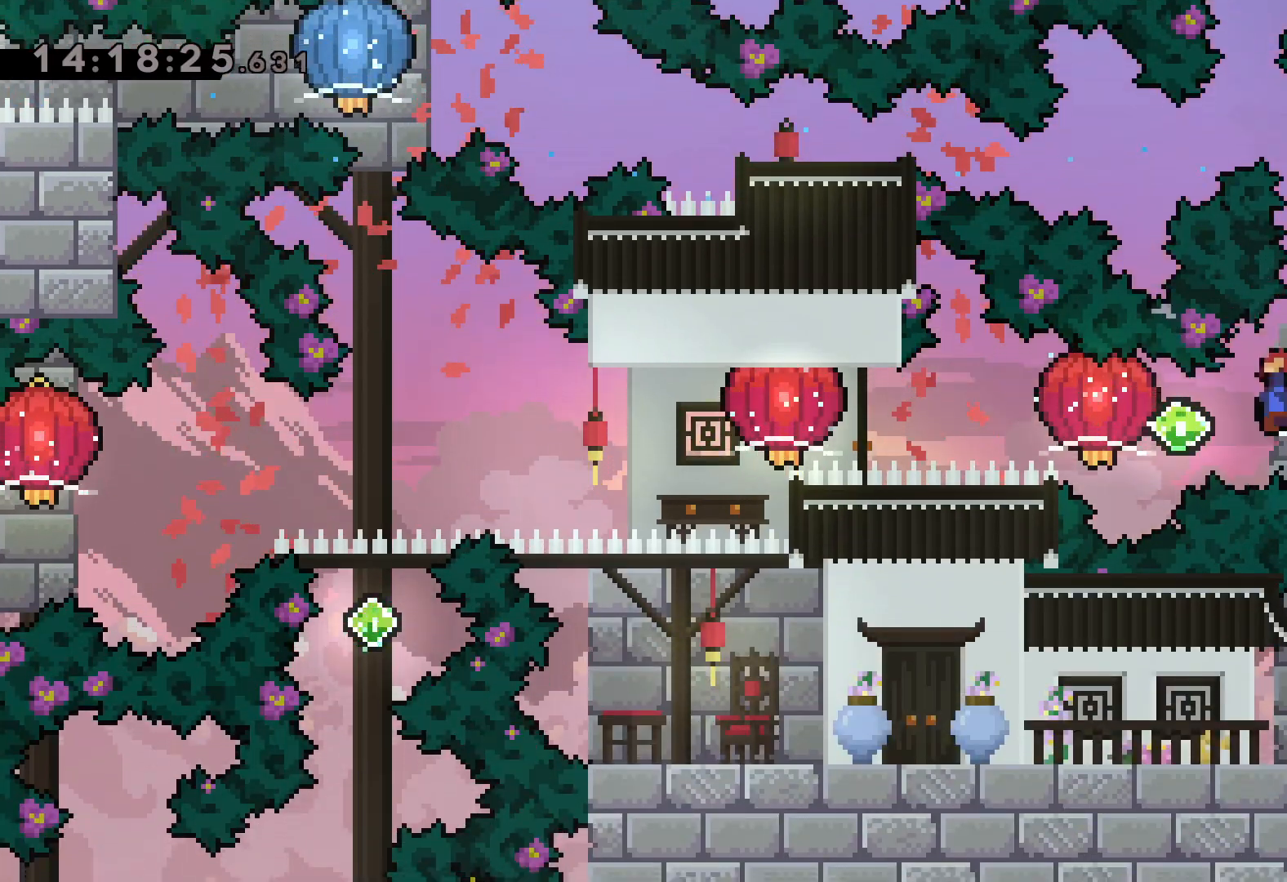
{"keys": ["grab", "left"], "events": [[33, "jump", "up"], [50, "grab", "down"], [100, "dash", "up"], [333, "dash", "down"], [500, "dash", "up"]]}
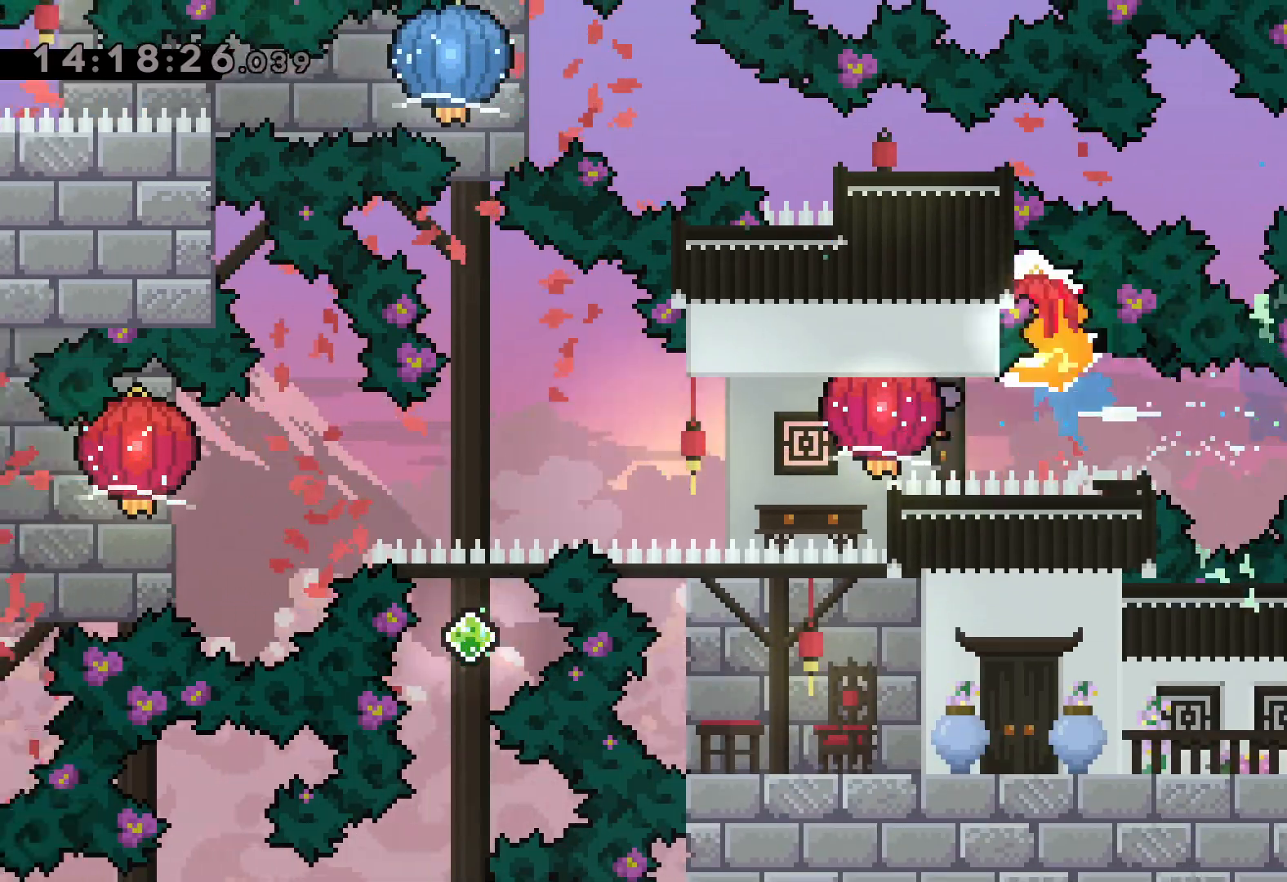
{"keys": ["grab", "left"], "events": []}
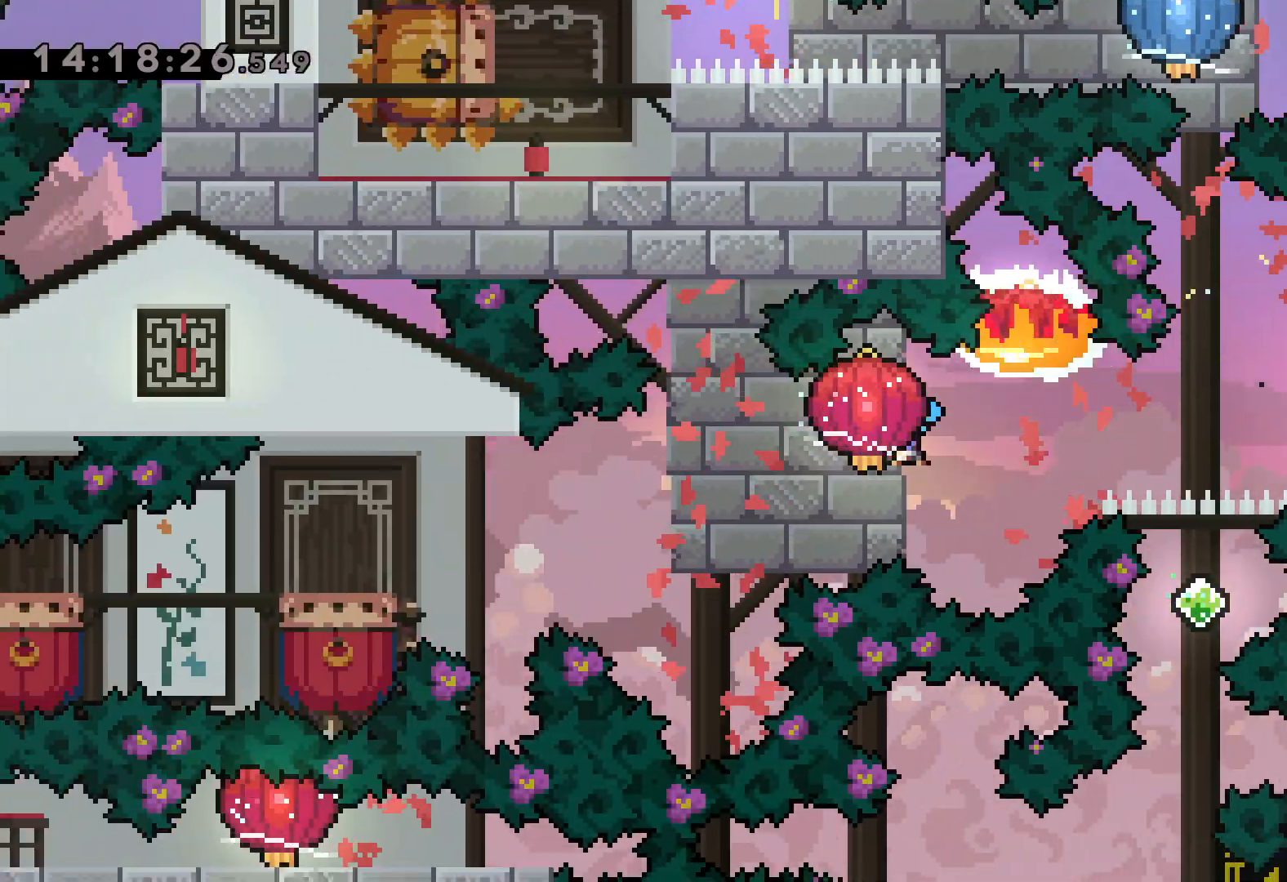
{"keys": ["grab", "left"], "events": [[200, "down", "down"], [483, "down", "up"]]}
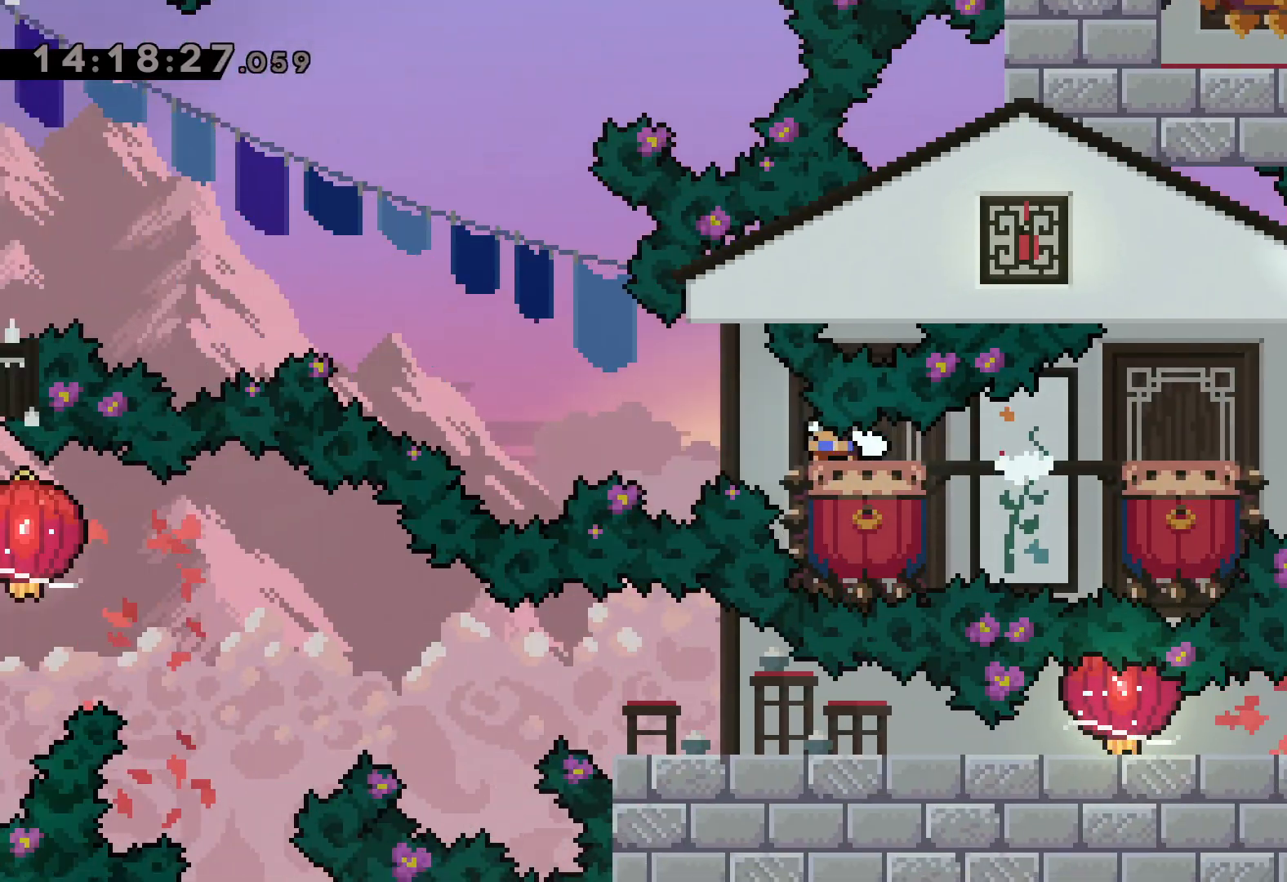
{"keys": ["left"], "events": [[17, "grab", "up"], [17, "jump", "down"], [500, "jump", "up"]]}